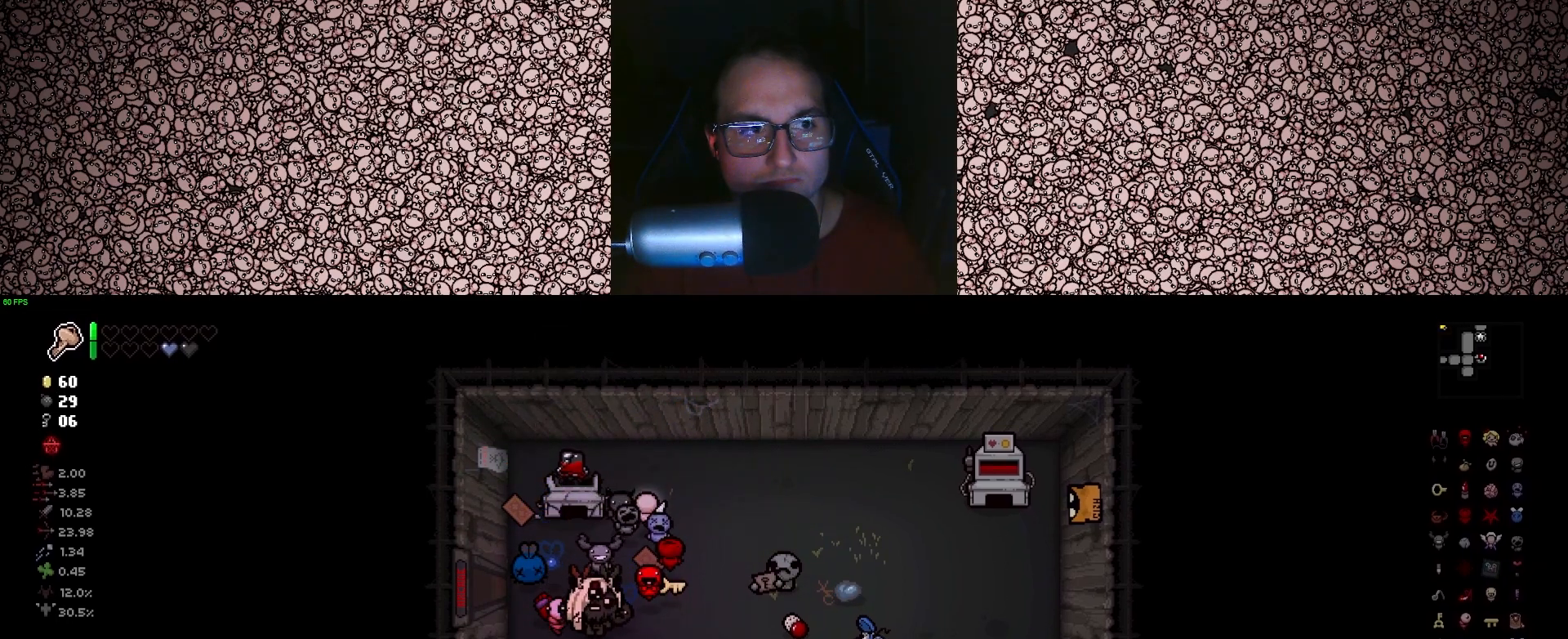
Gameplay with keyboard; each line is a JSON object with the keys held at the frame after it. "events" lists presses ("down") and releases ("up") of "a", "ctrl", "d", "down", "e", "escape", "f", "left", "q", "r", "right", "s", "space", "tab", "up" and "w" between this image and that frame as [ms after this image, input, new state], when the widget could be followed in between. No other keys are recorded. Mouse input is not recorded.
{"keys": ["w"], "events": [[116, "s", "up"], [266, "d", "down"], [450, "d", "up"], [483, "w", "down"]]}
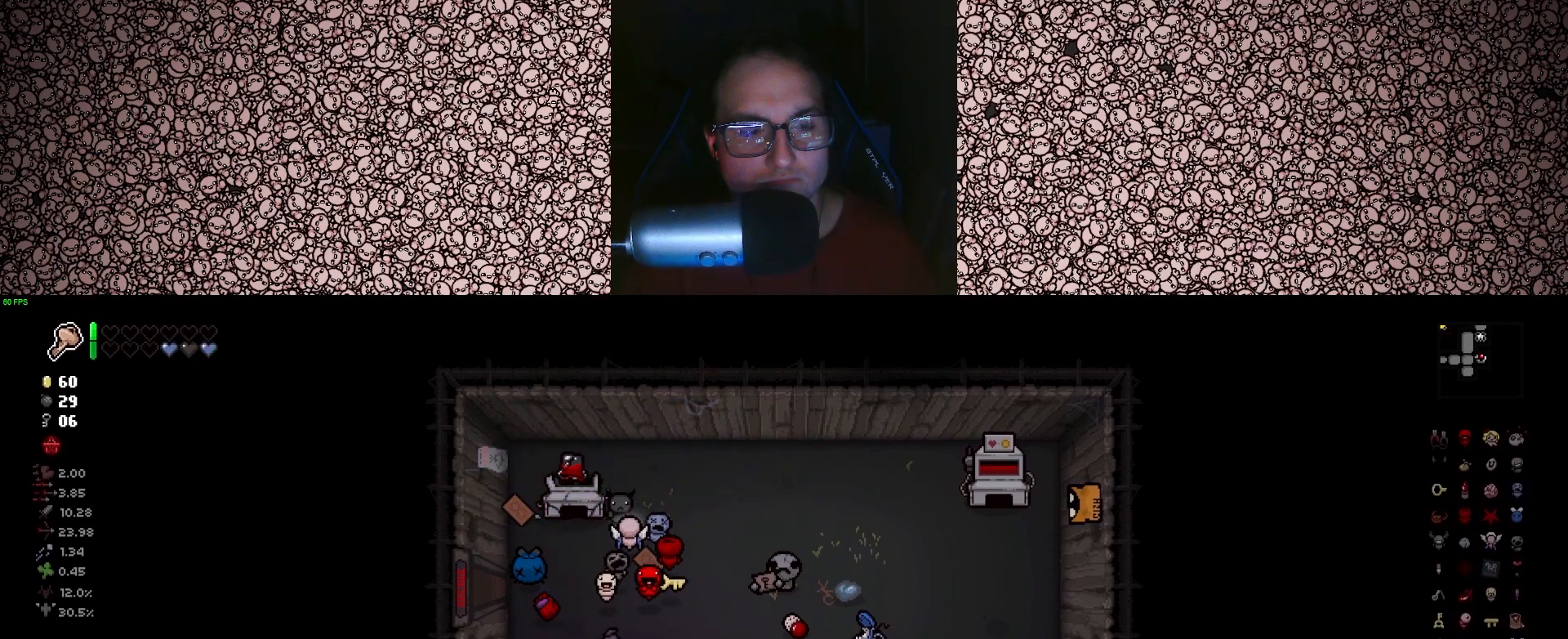
{"keys": ["w"], "events": [[216, "d", "down"], [450, "d", "up"]]}
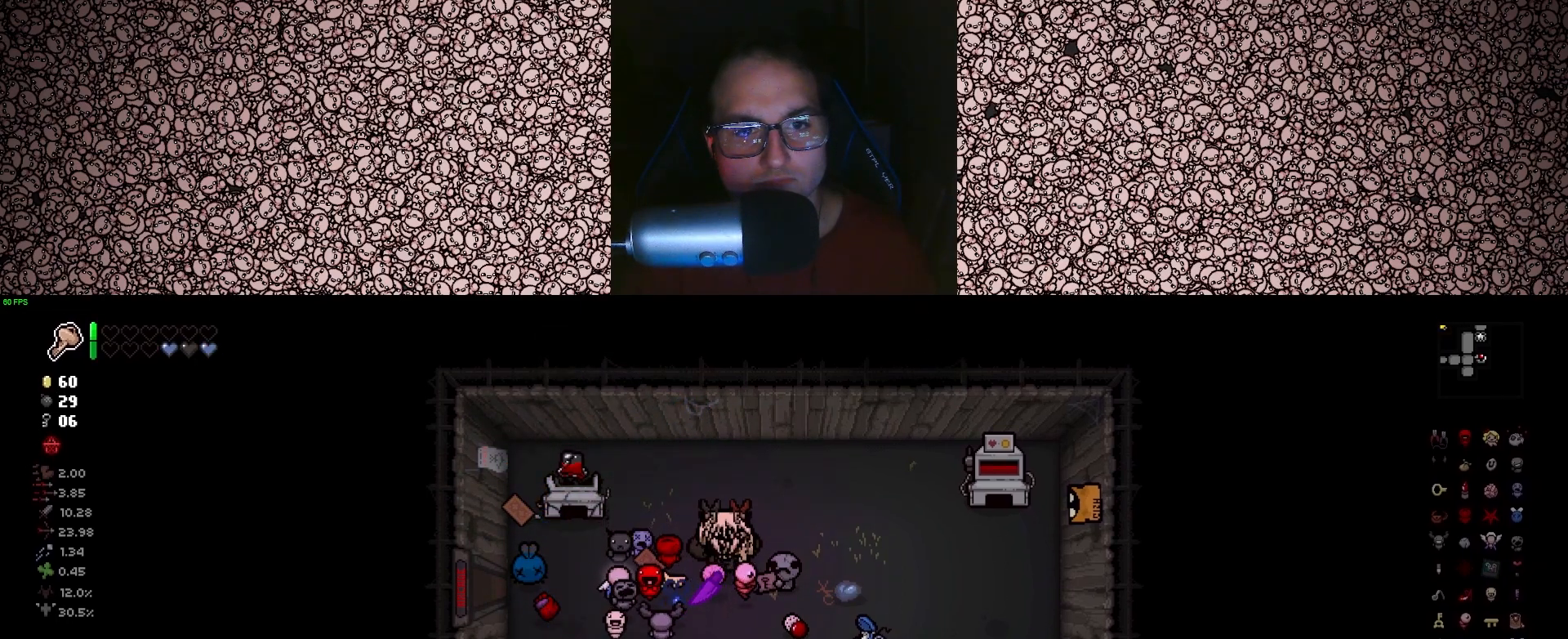
{"keys": ["d", "s"], "events": [[116, "d", "down"], [133, "w", "up"], [433, "s", "down"]]}
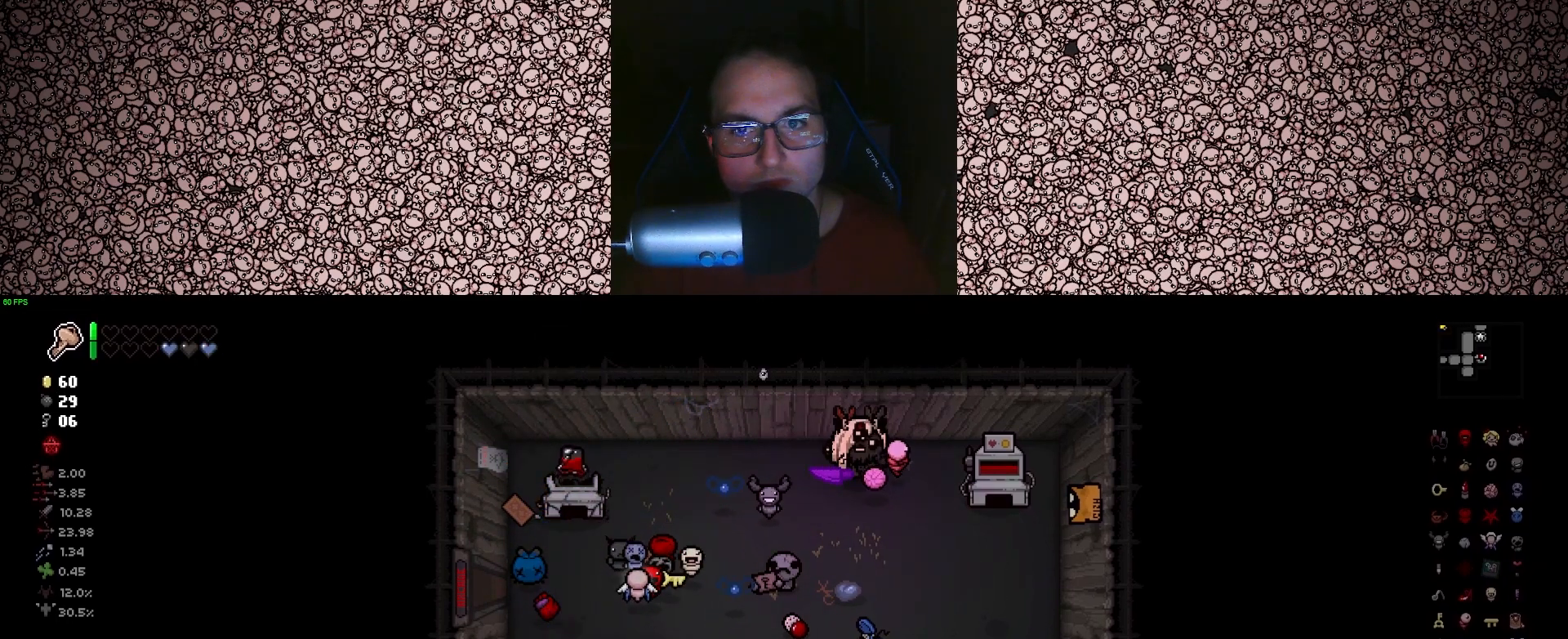
{"keys": ["a", "w"], "events": [[166, "s", "up"], [333, "d", "up"], [333, "w", "down"], [483, "a", "down"]]}
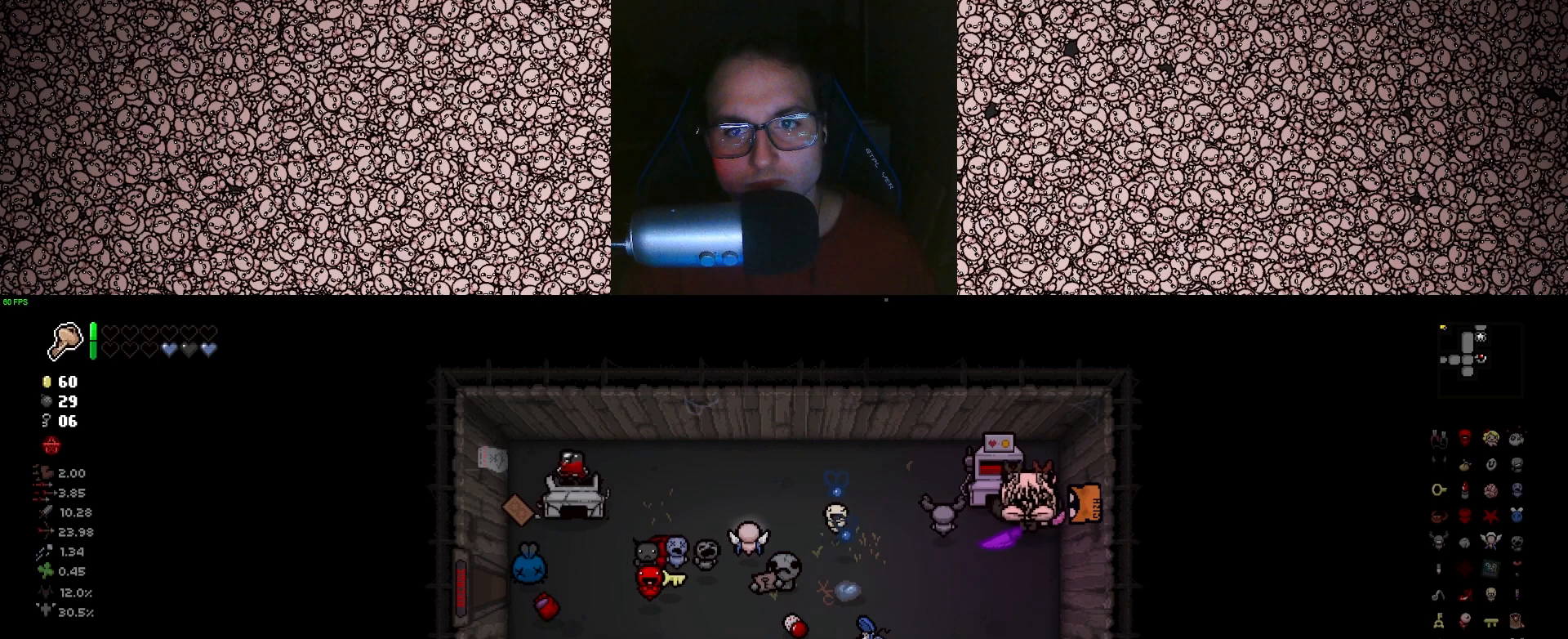
{"keys": [], "events": [[66, "w", "up"], [116, "a", "up"], [233, "s", "down"], [450, "s", "up"]]}
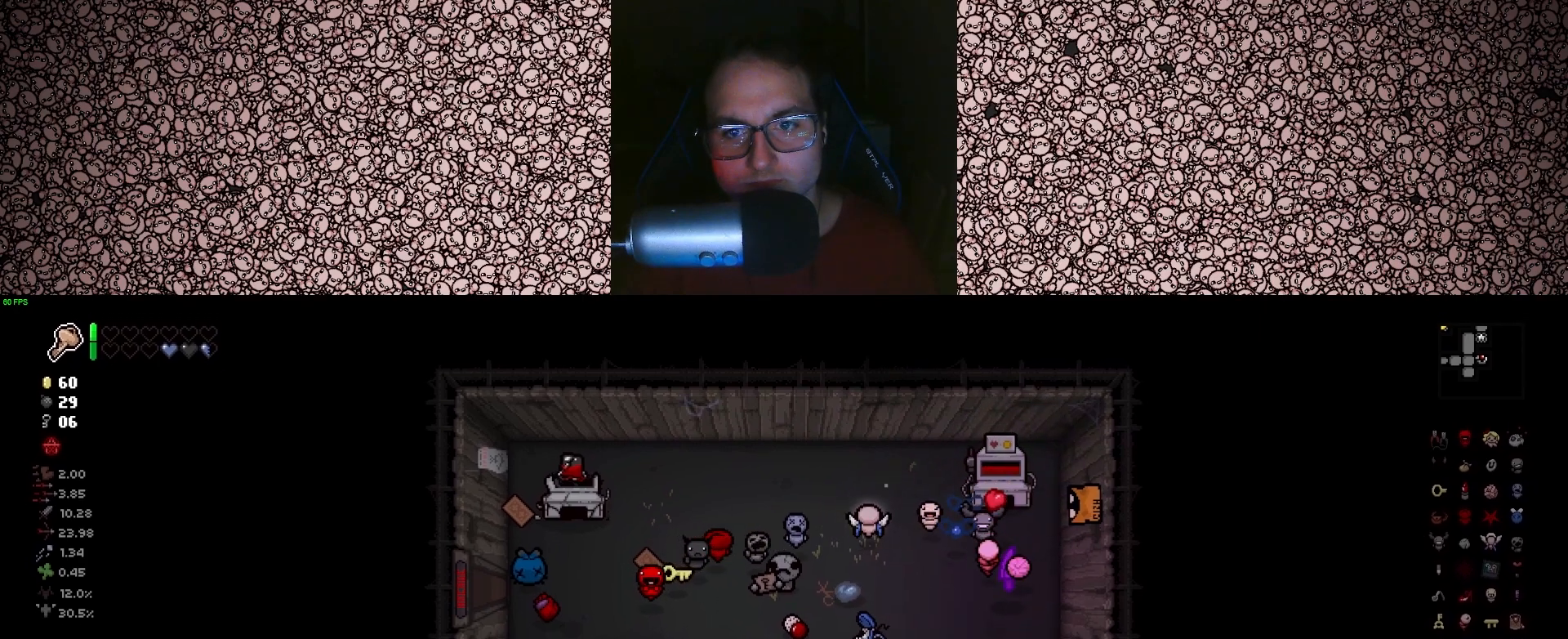
{"keys": [], "events": [[183, "w", "down"], [333, "w", "up"]]}
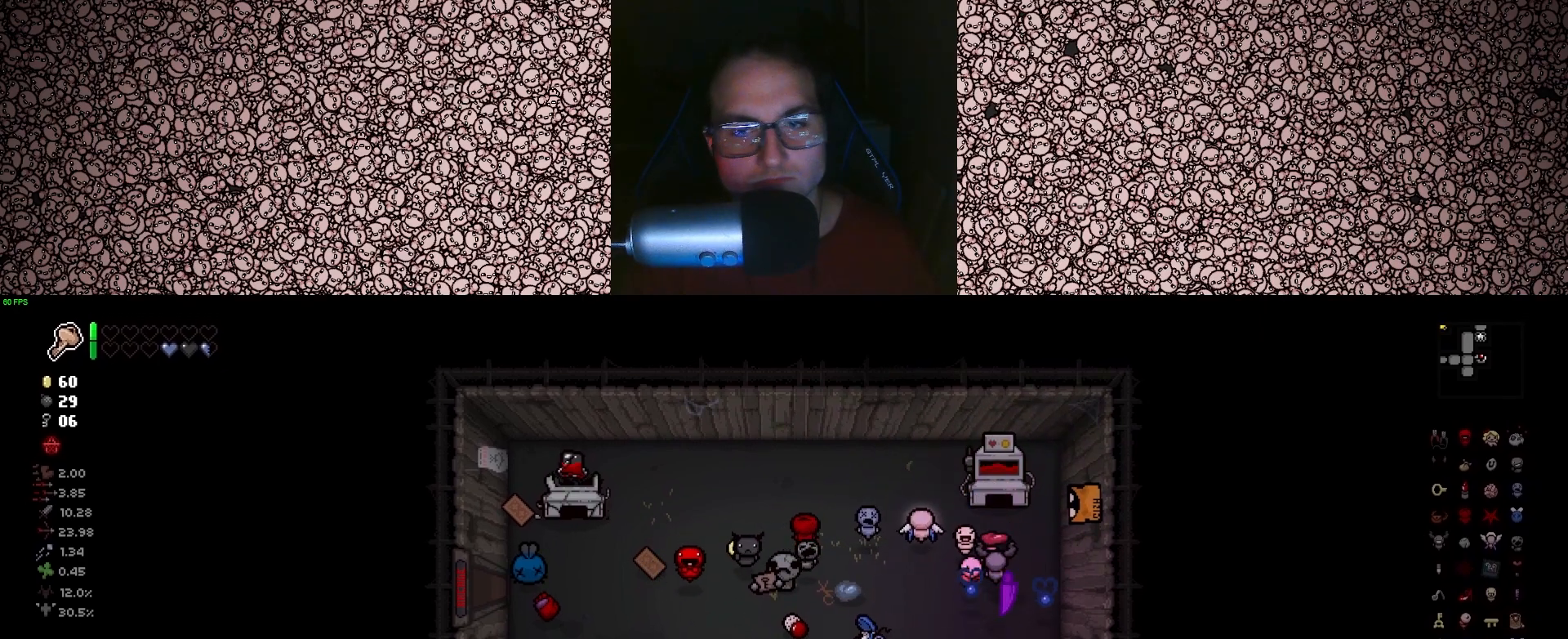
{"keys": ["w"], "events": [[33, "w", "down"], [150, "w", "up"], [450, "w", "down"]]}
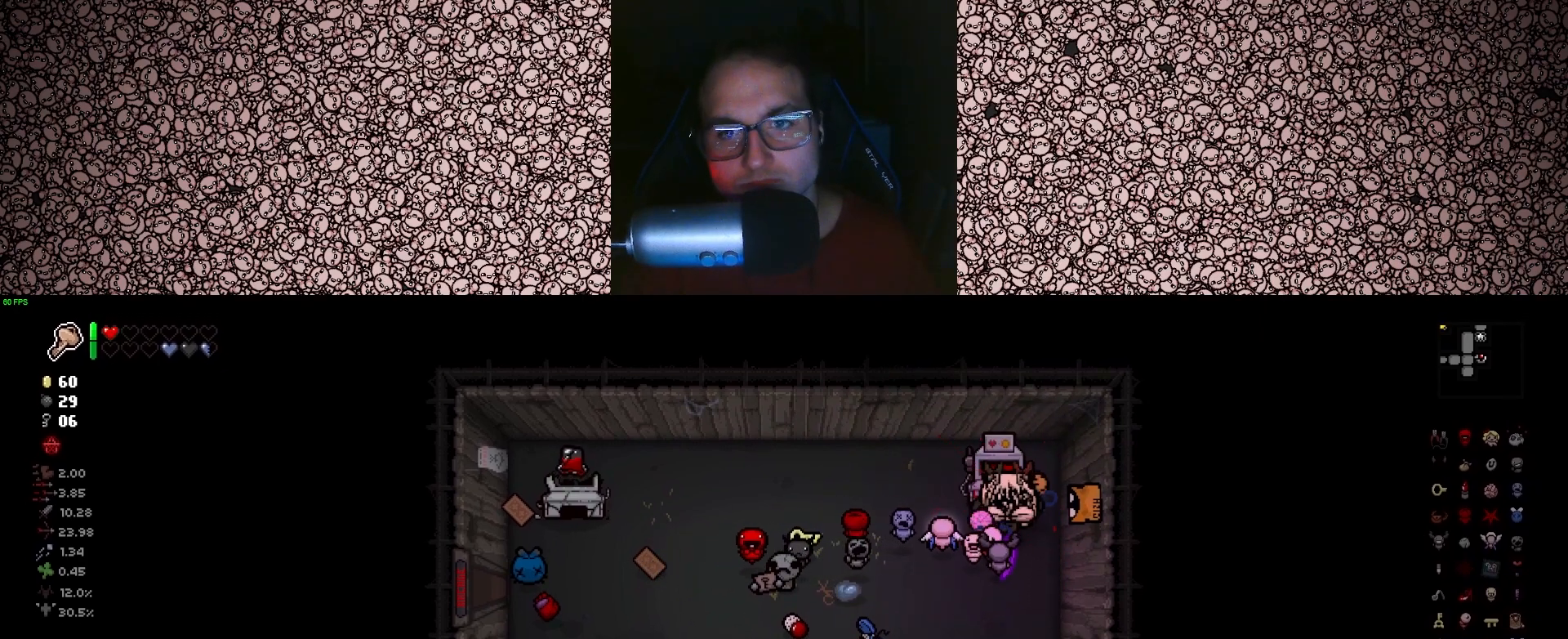
{"keys": [], "events": [[100, "w", "up"], [216, "s", "down"], [416, "s", "up"]]}
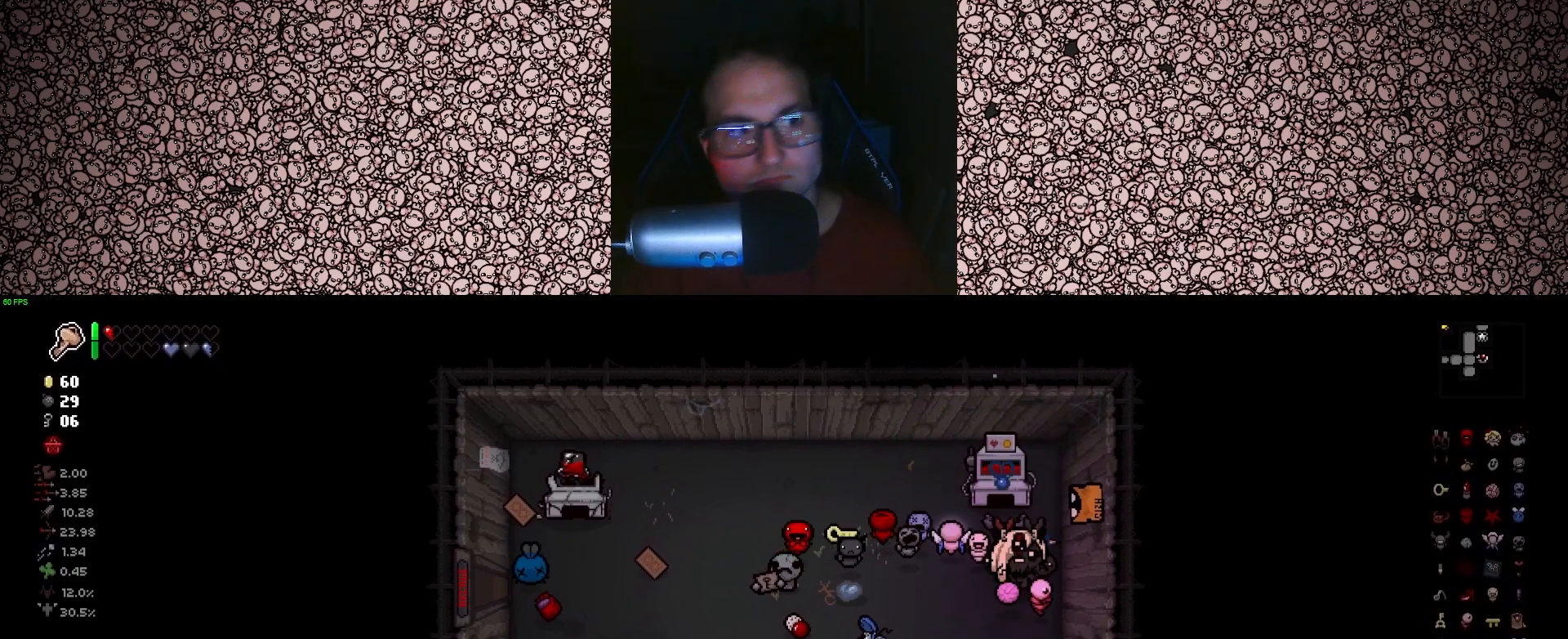
{"keys": [], "events": [[216, "w", "down"], [233, "d", "down"], [333, "d", "up"], [366, "w", "up"]]}
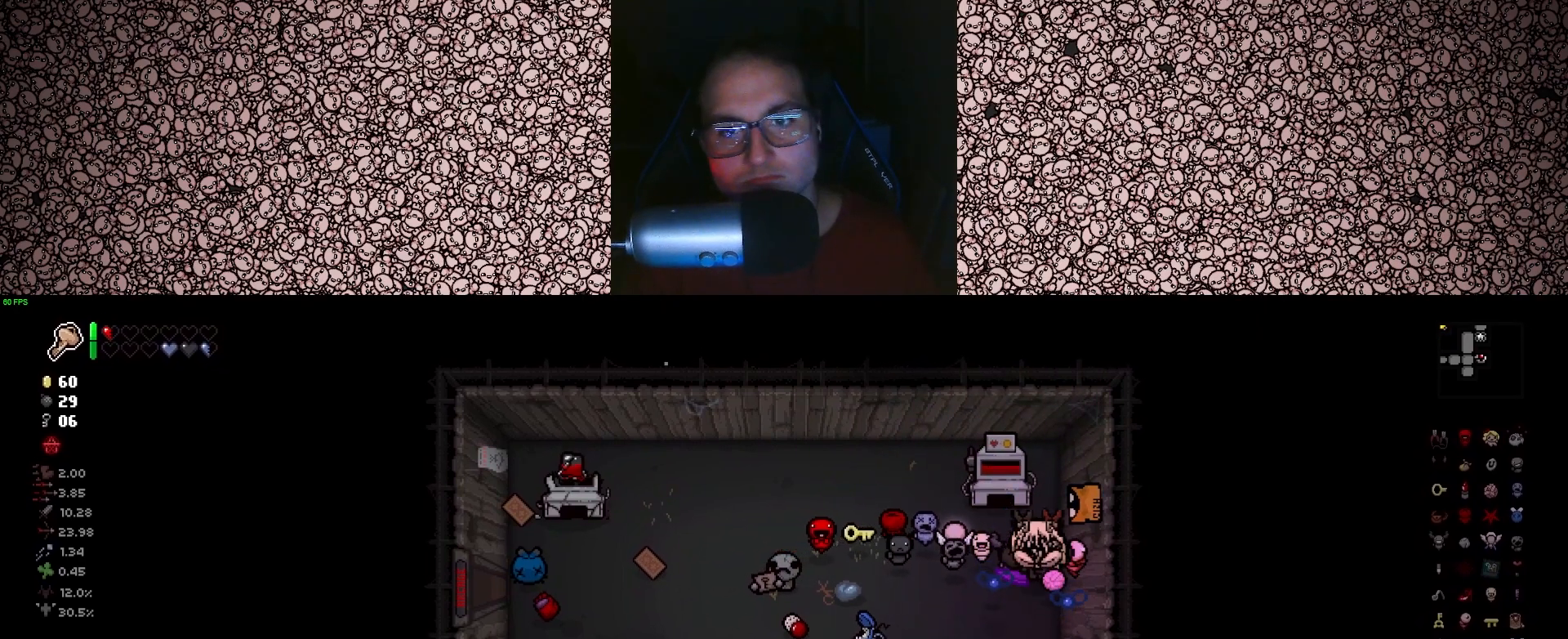
{"keys": ["w"], "events": [[150, "a", "down"], [283, "a", "up"], [333, "w", "down"]]}
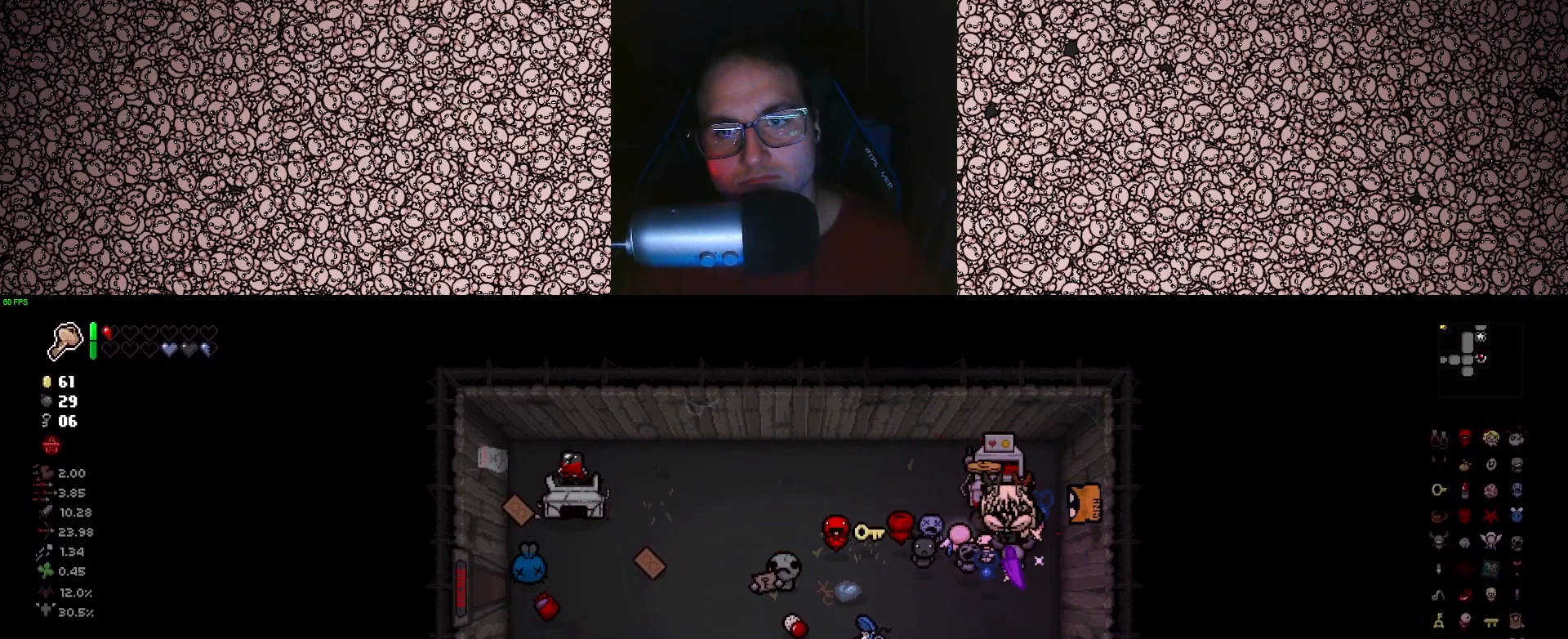
{"keys": ["a"], "events": [[16, "w", "up"], [233, "s", "down"], [400, "s", "up"], [416, "a", "down"]]}
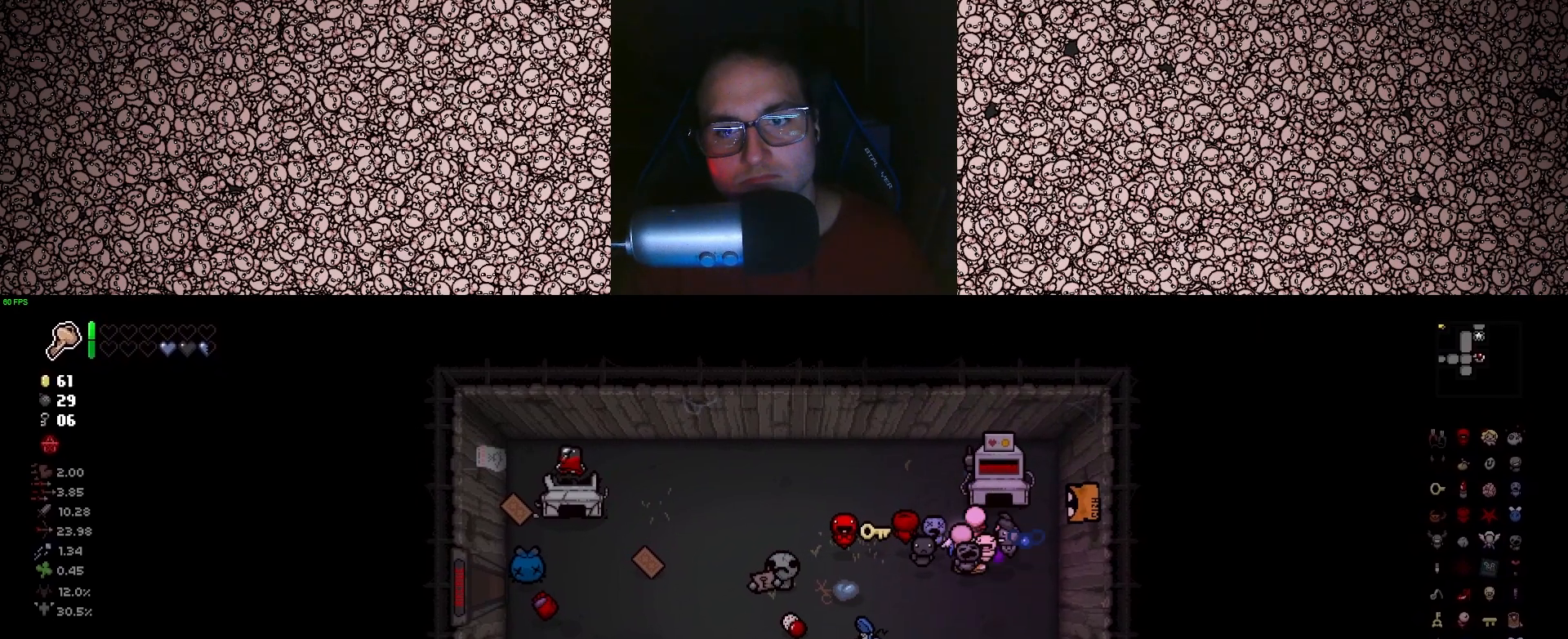
{"keys": [], "events": [[50, "a", "up"]]}
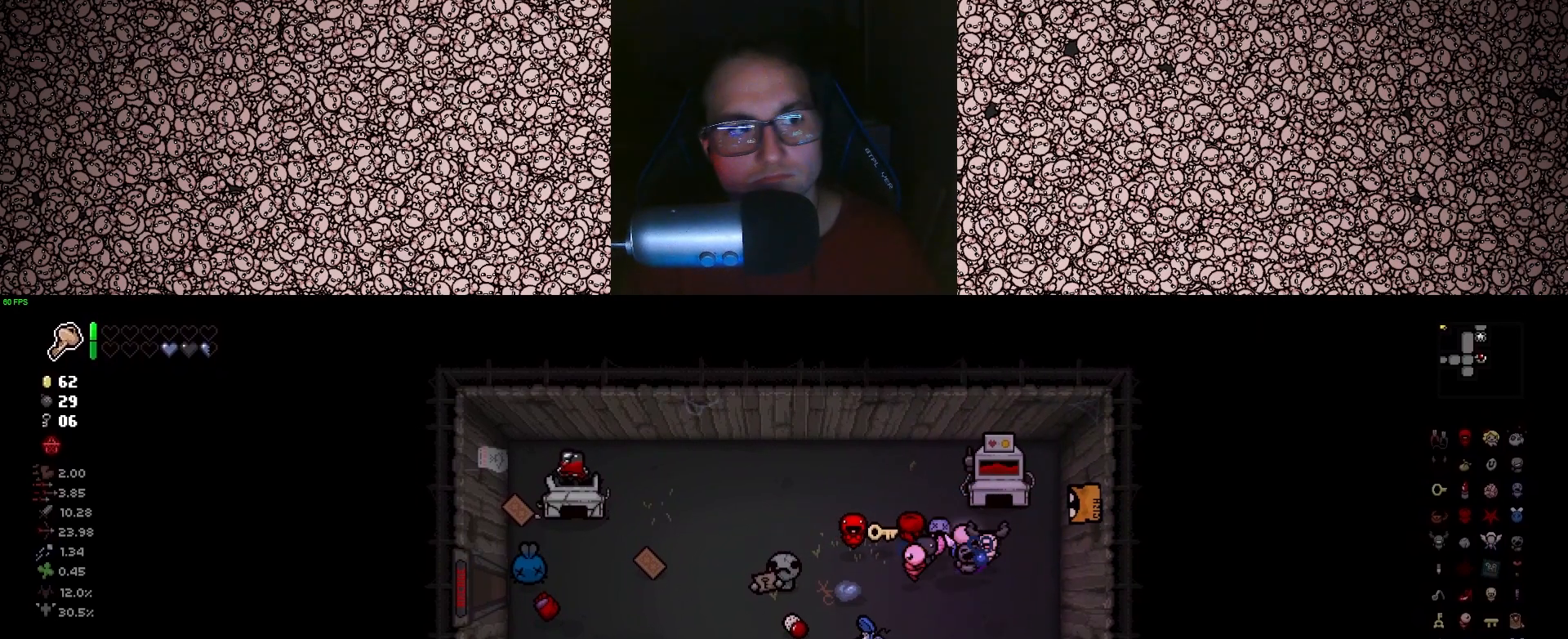
{"keys": ["w"], "events": [[183, "d", "down"], [316, "d", "up"], [316, "w", "down"]]}
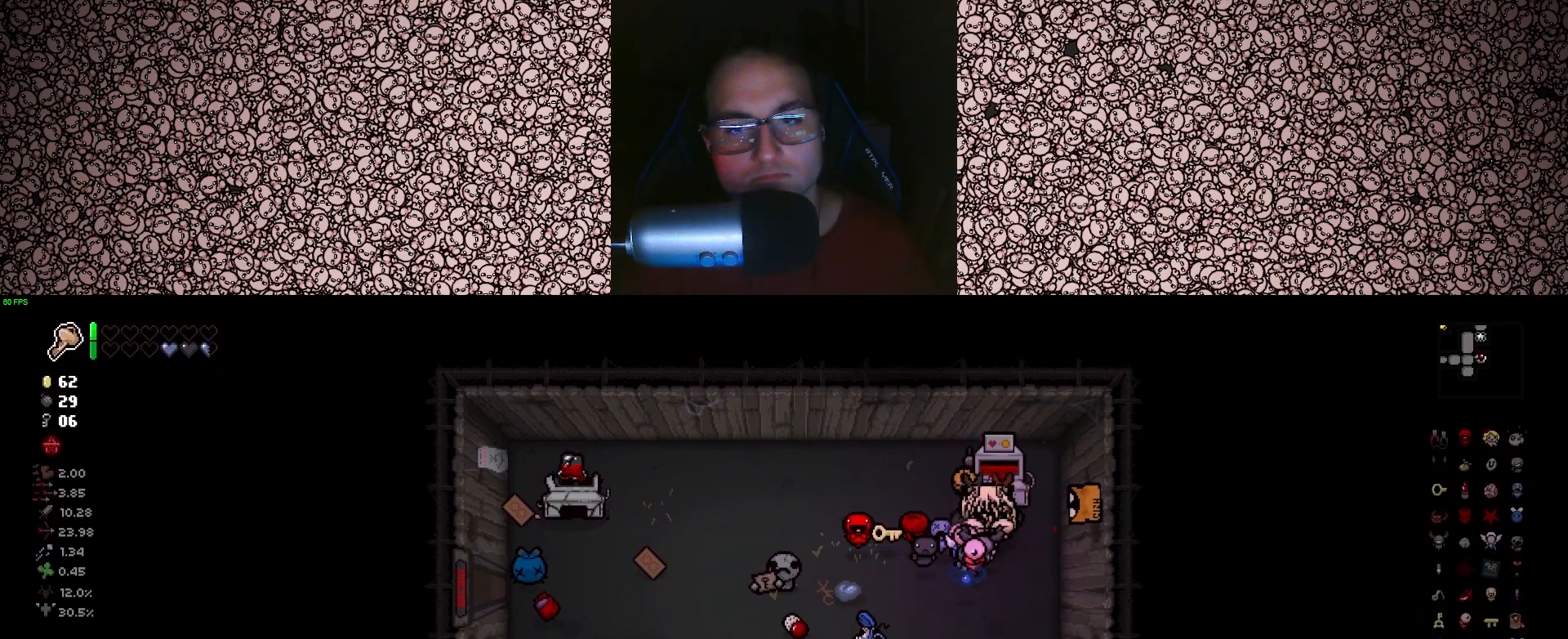
{"keys": ["a"], "events": [[33, "w", "up"], [183, "s", "down"], [350, "s", "up"], [500, "a", "down"]]}
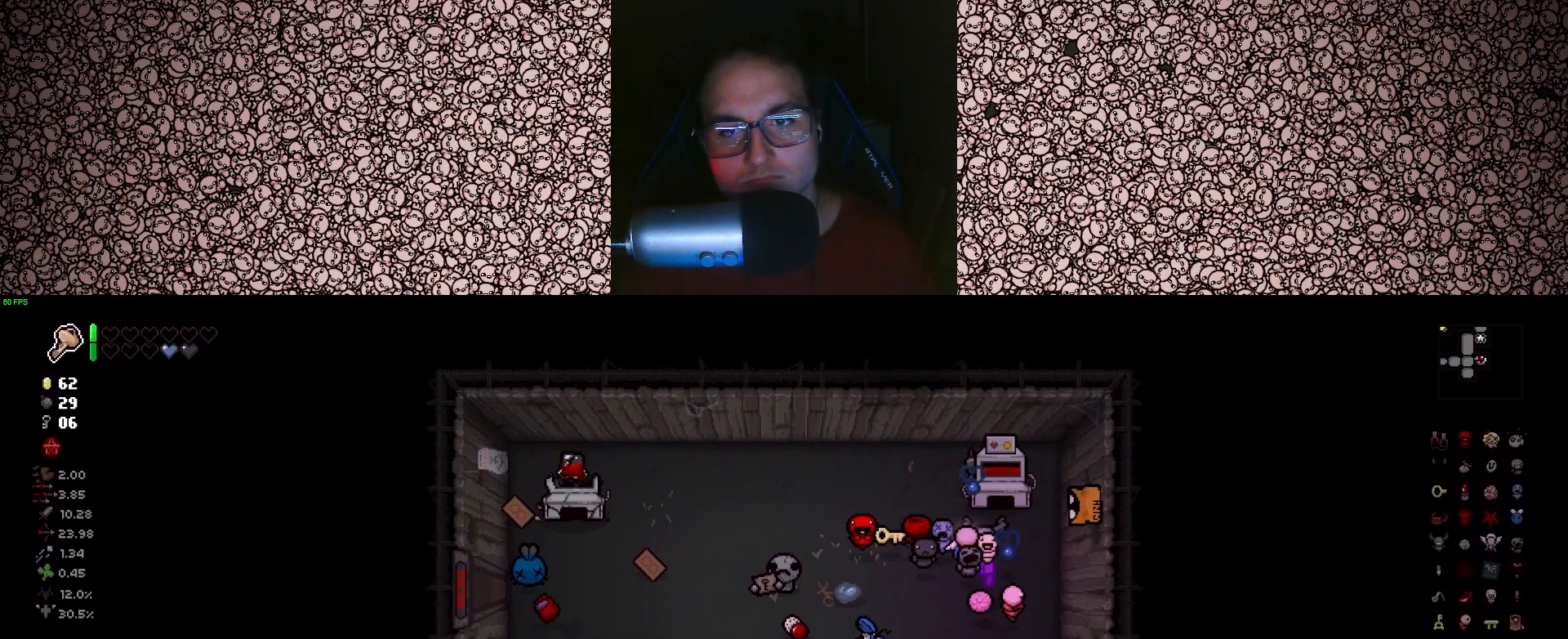
{"keys": ["a"], "events": [[50, "w", "down"], [233, "a", "up"], [233, "w", "up"], [466, "a", "down"]]}
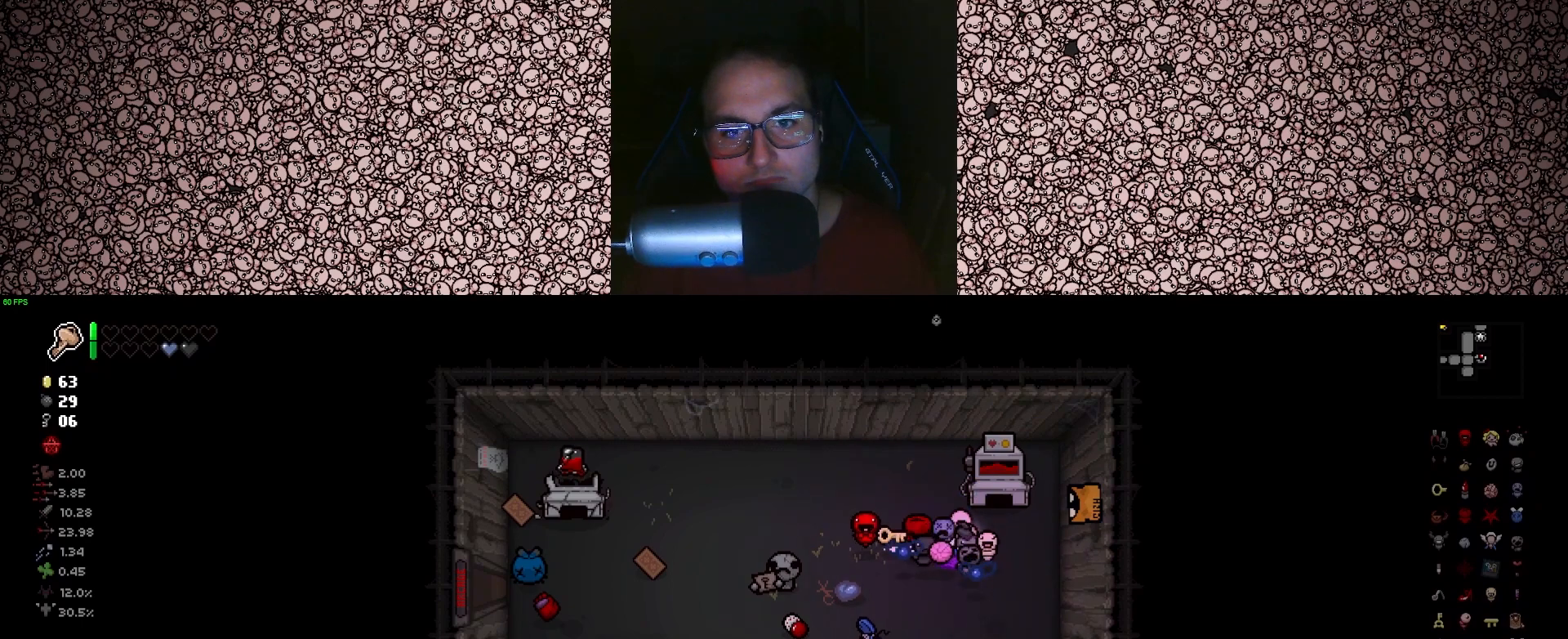
{"keys": [], "events": [[33, "s", "down"], [150, "s", "up"], [200, "a", "up"]]}
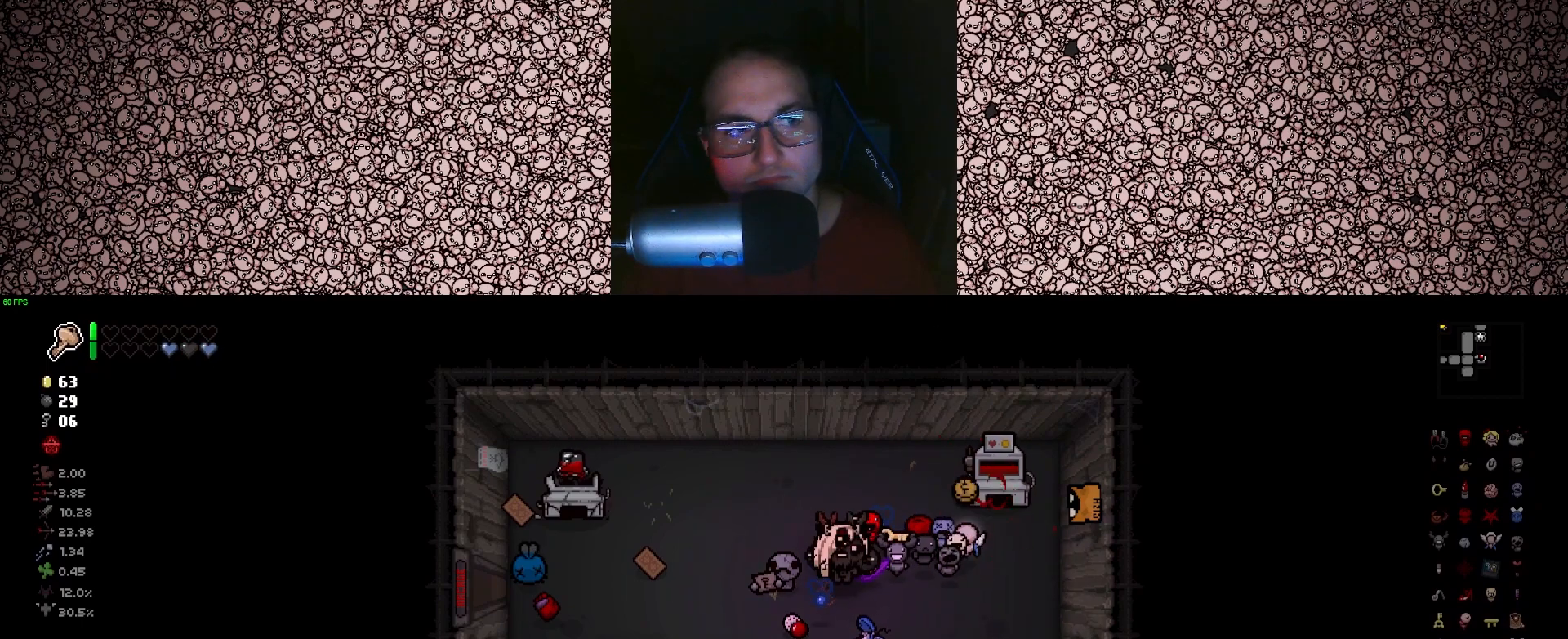
{"keys": [], "events": [[16, "d", "down"], [266, "d", "up"]]}
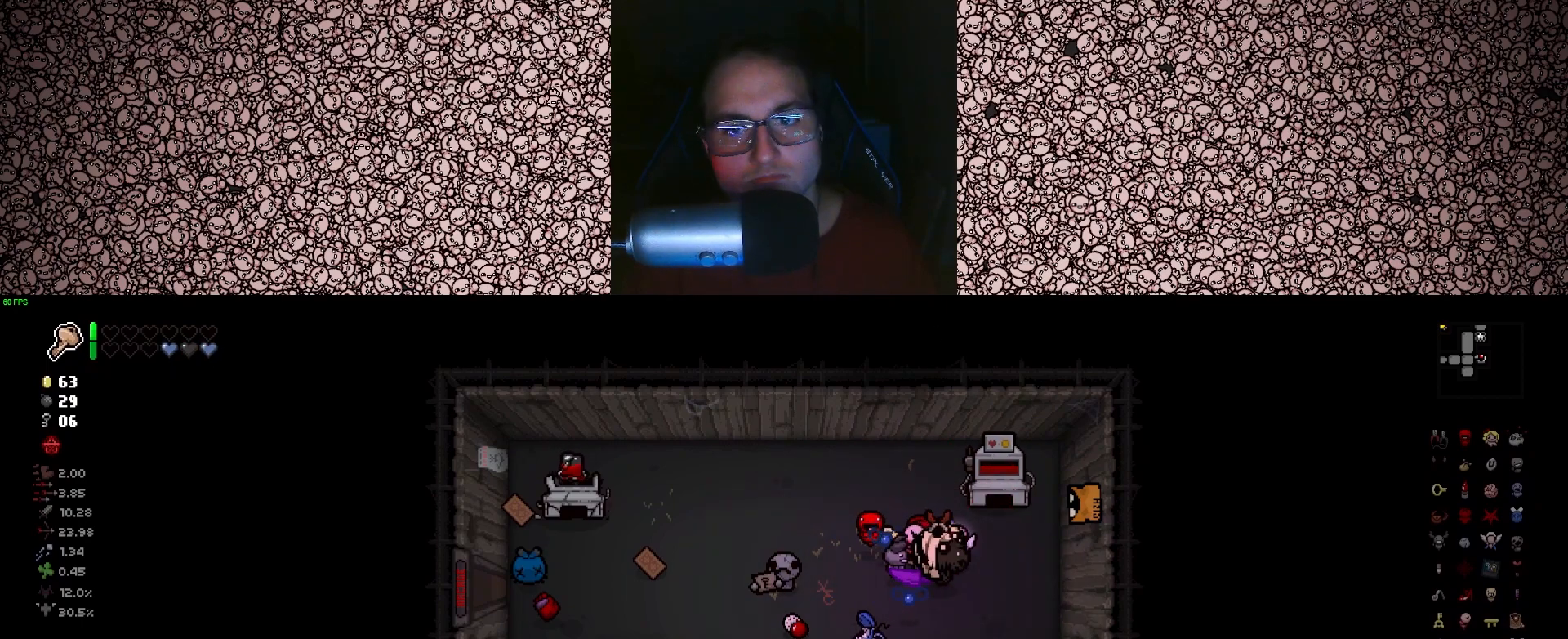
{"keys": ["a"], "events": [[133, "w", "down"], [183, "a", "down"], [300, "a", "up"], [483, "w", "up"], [500, "a", "down"]]}
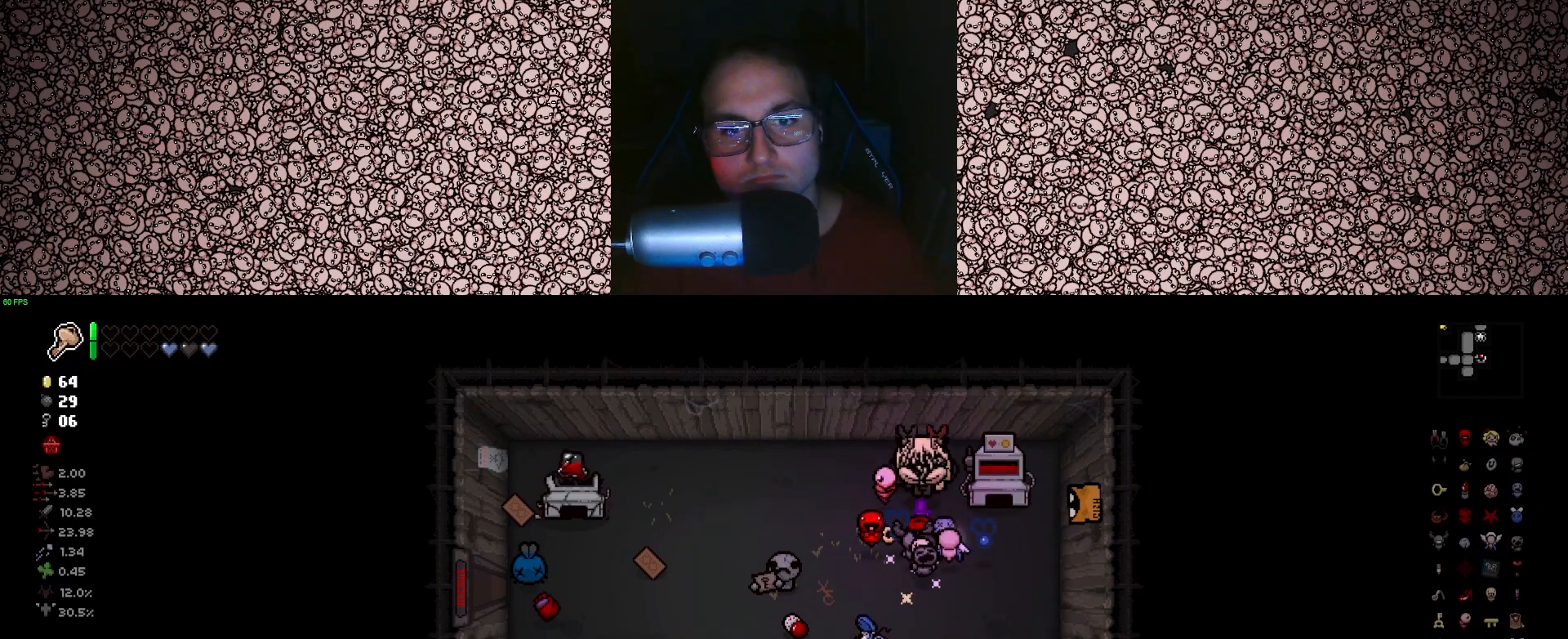
{"keys": ["s"], "events": [[333, "s", "down"], [500, "a", "up"]]}
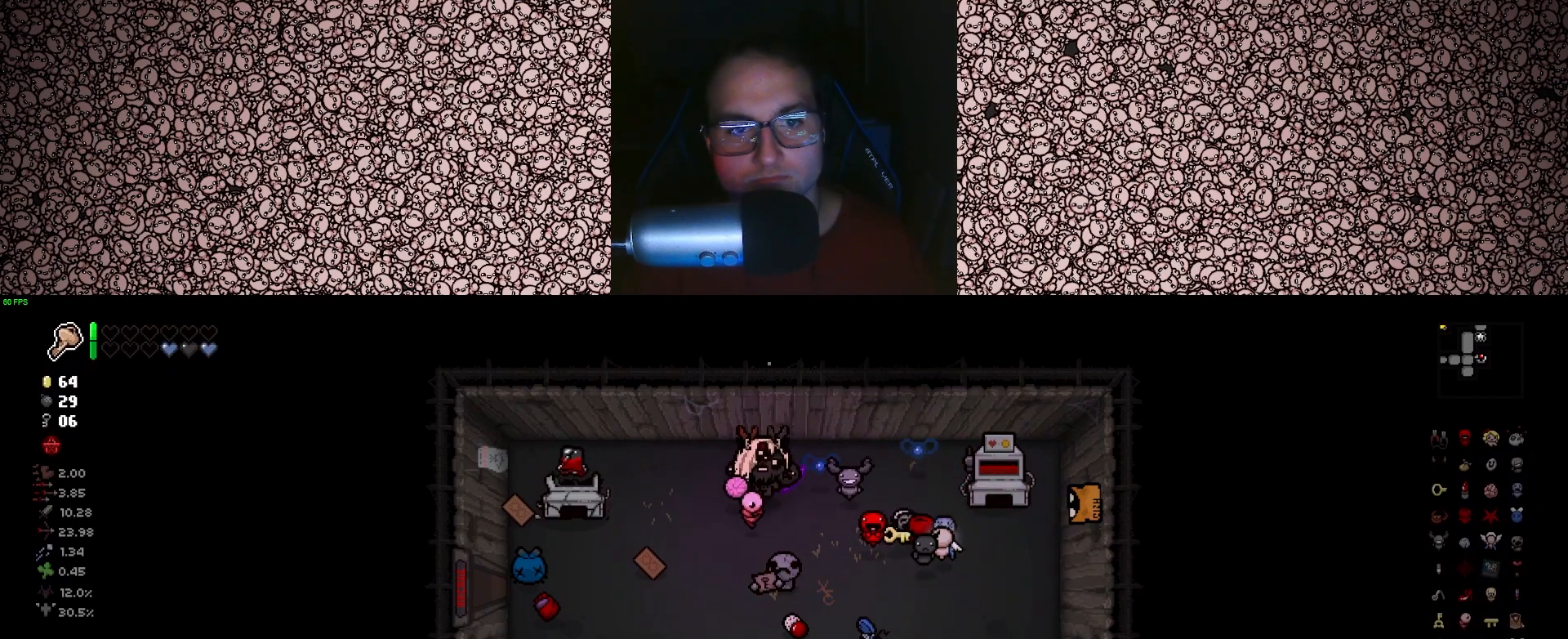
{"keys": ["a", "s"], "events": [[50, "s", "up"], [300, "s", "down"], [383, "a", "down"]]}
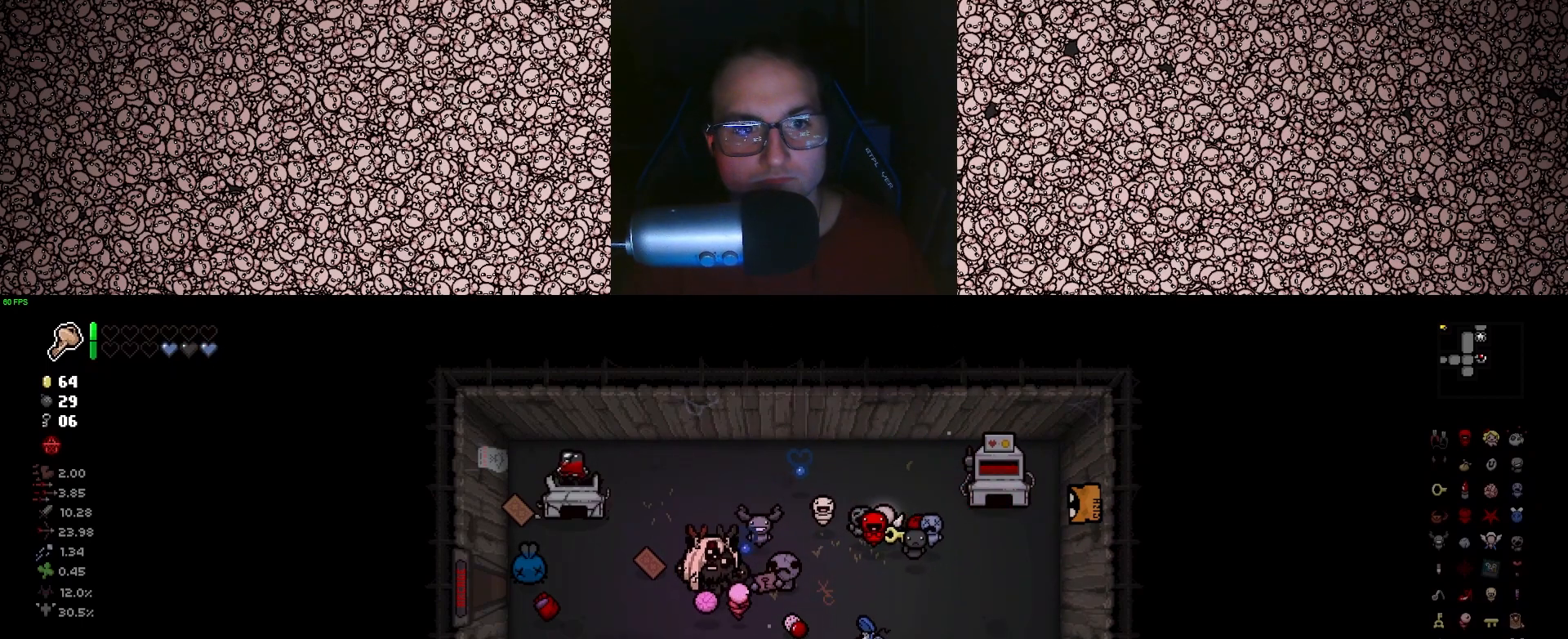
{"keys": ["a", "w"], "events": [[100, "s", "up"], [450, "w", "down"]]}
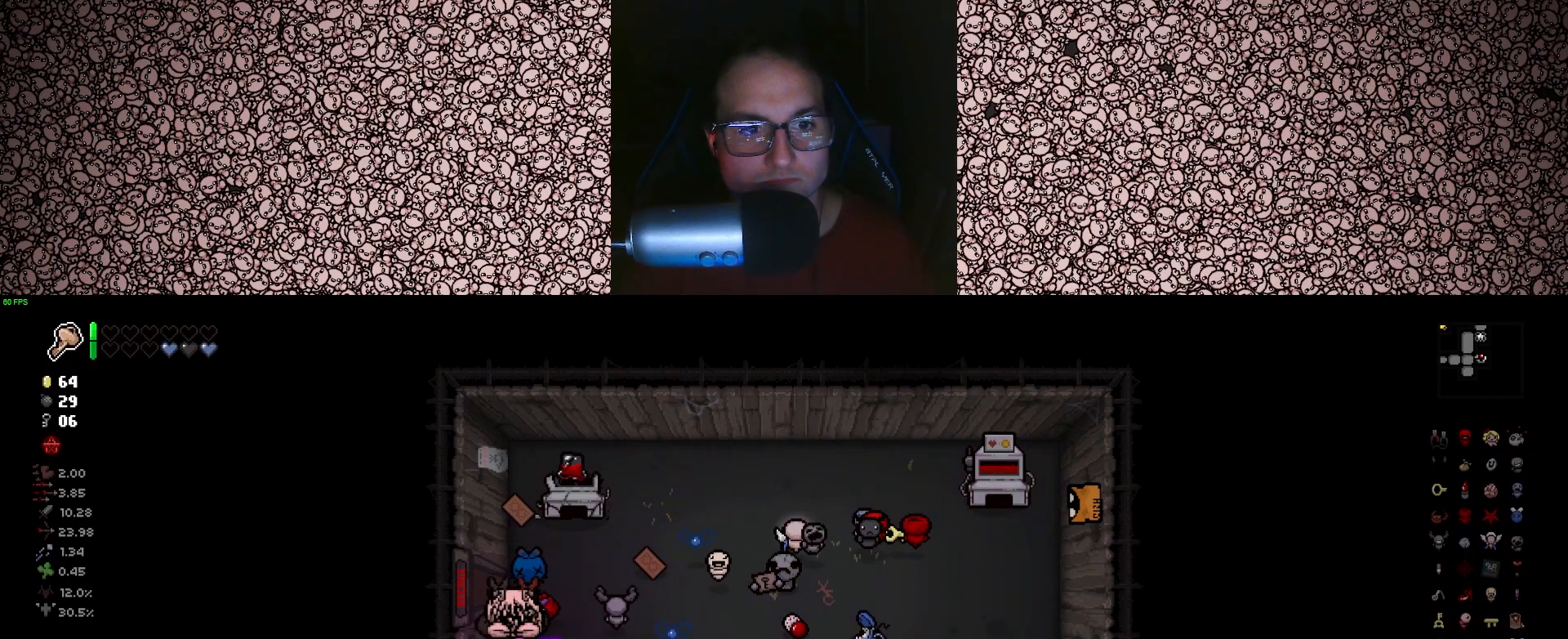
{"keys": ["a"], "events": [[50, "a", "up"], [200, "a", "down"], [216, "w", "up"]]}
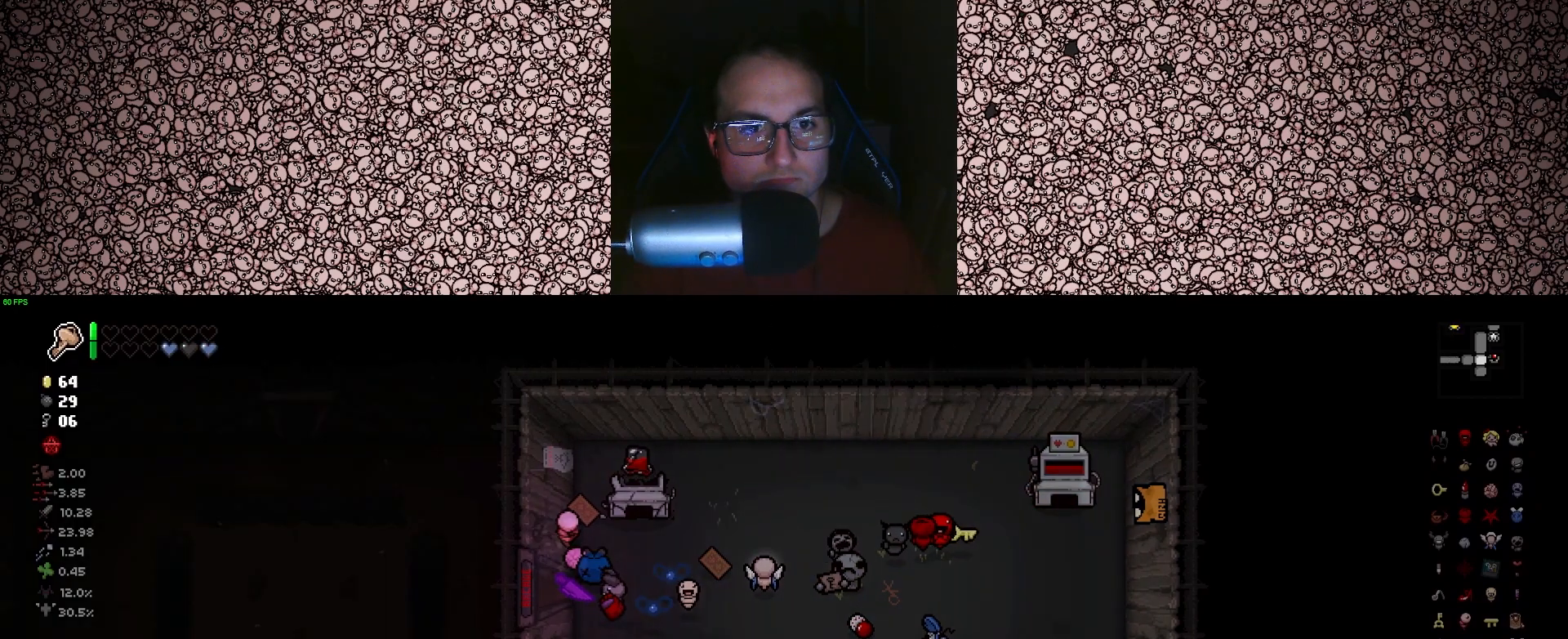
{"keys": ["a"], "events": [[133, "a", "up"], [266, "a", "down"]]}
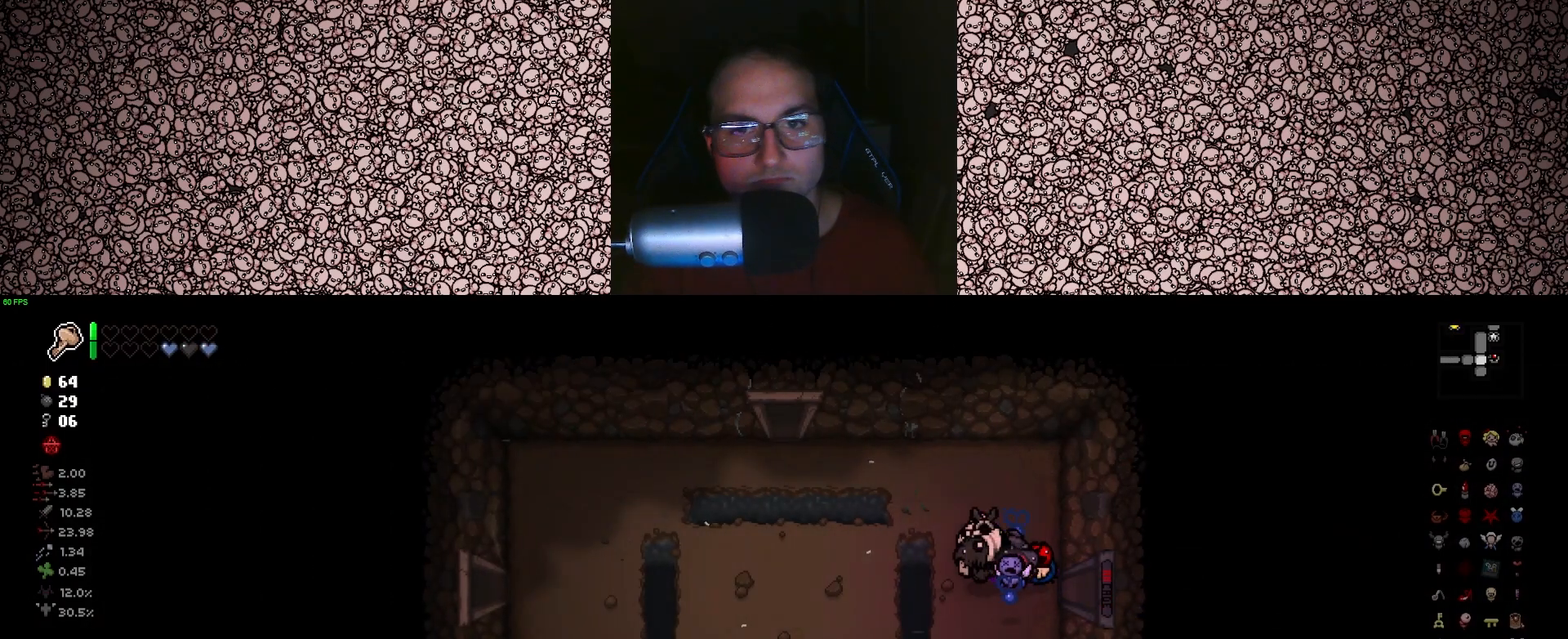
{"keys": ["a"], "events": []}
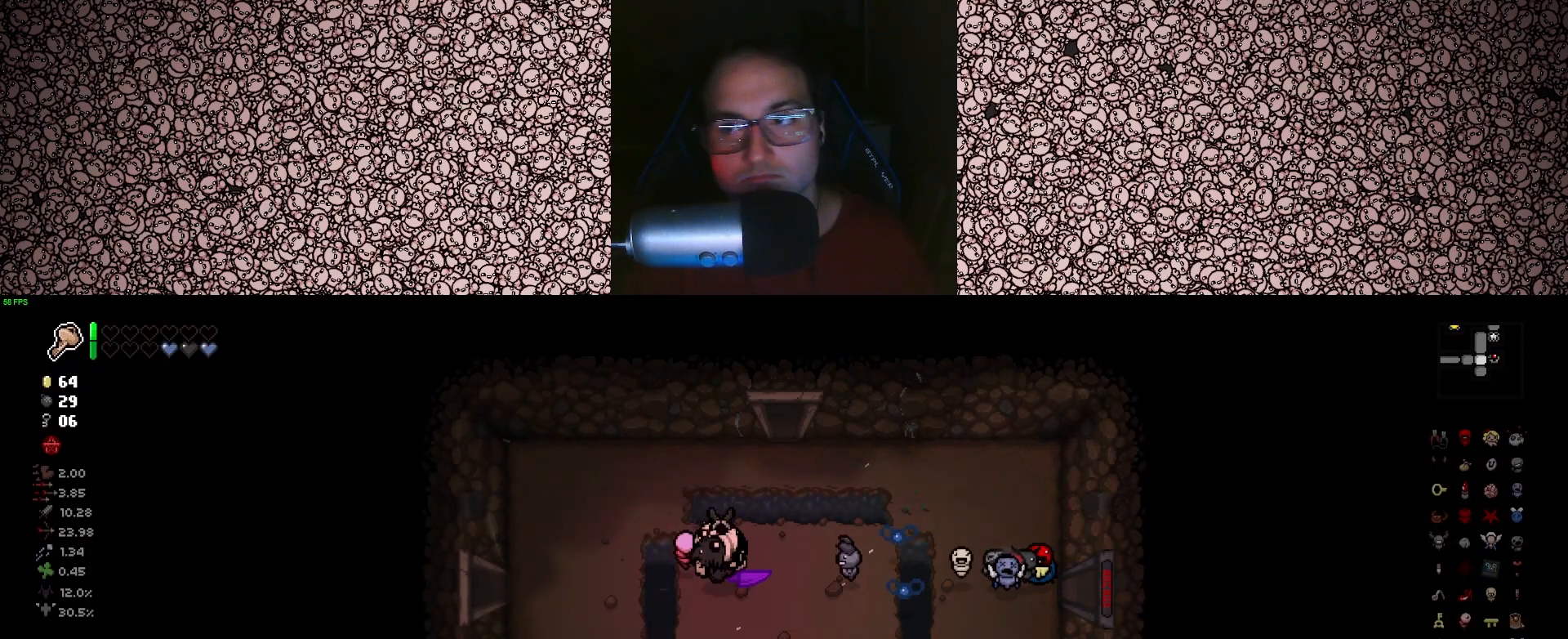
{"keys": ["a"], "events": []}
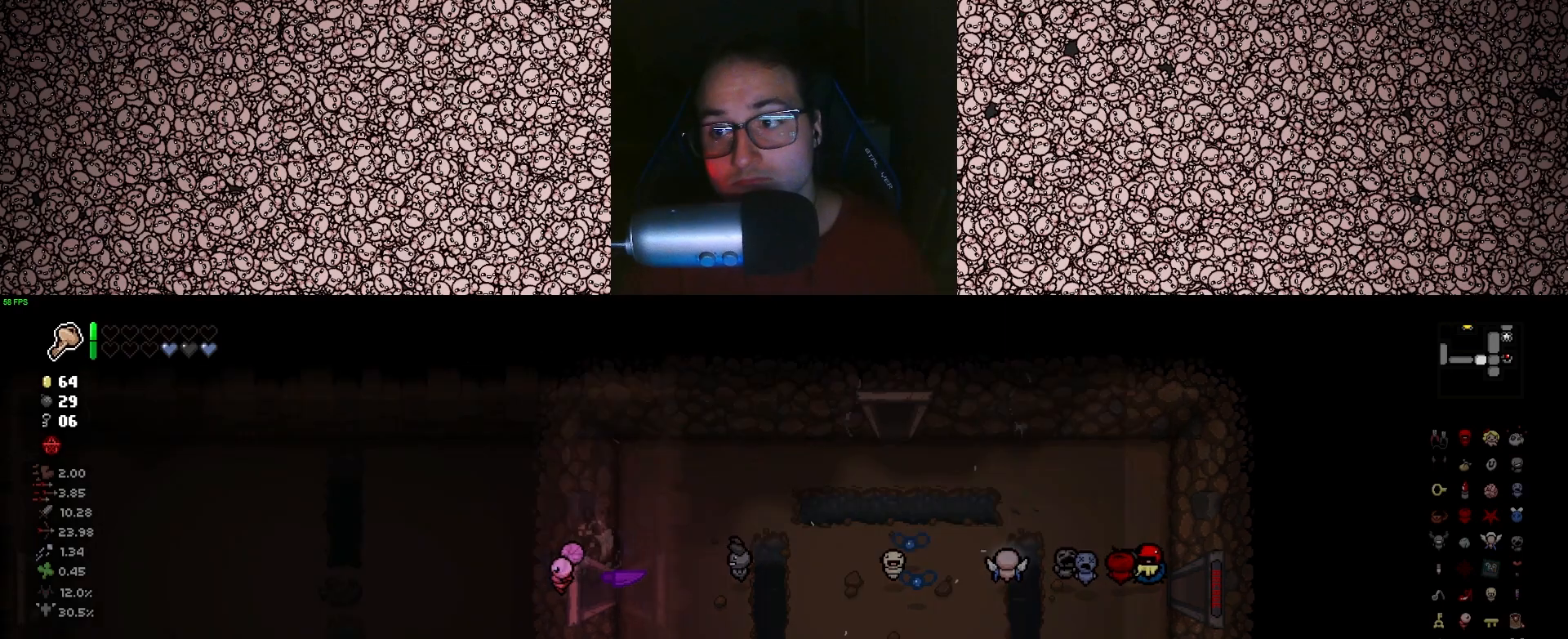
{"keys": ["a", "tab"], "events": [[433, "tab", "down"]]}
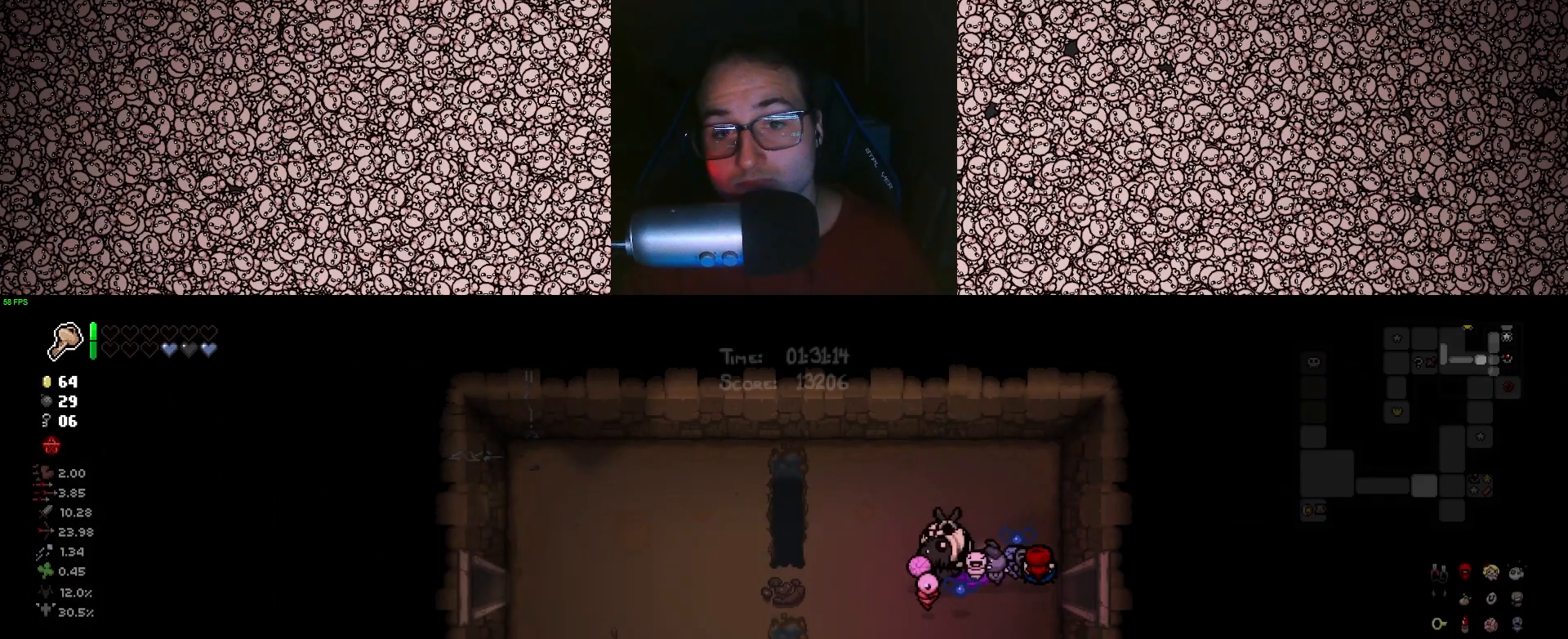
{"keys": ["a", "tab"], "events": []}
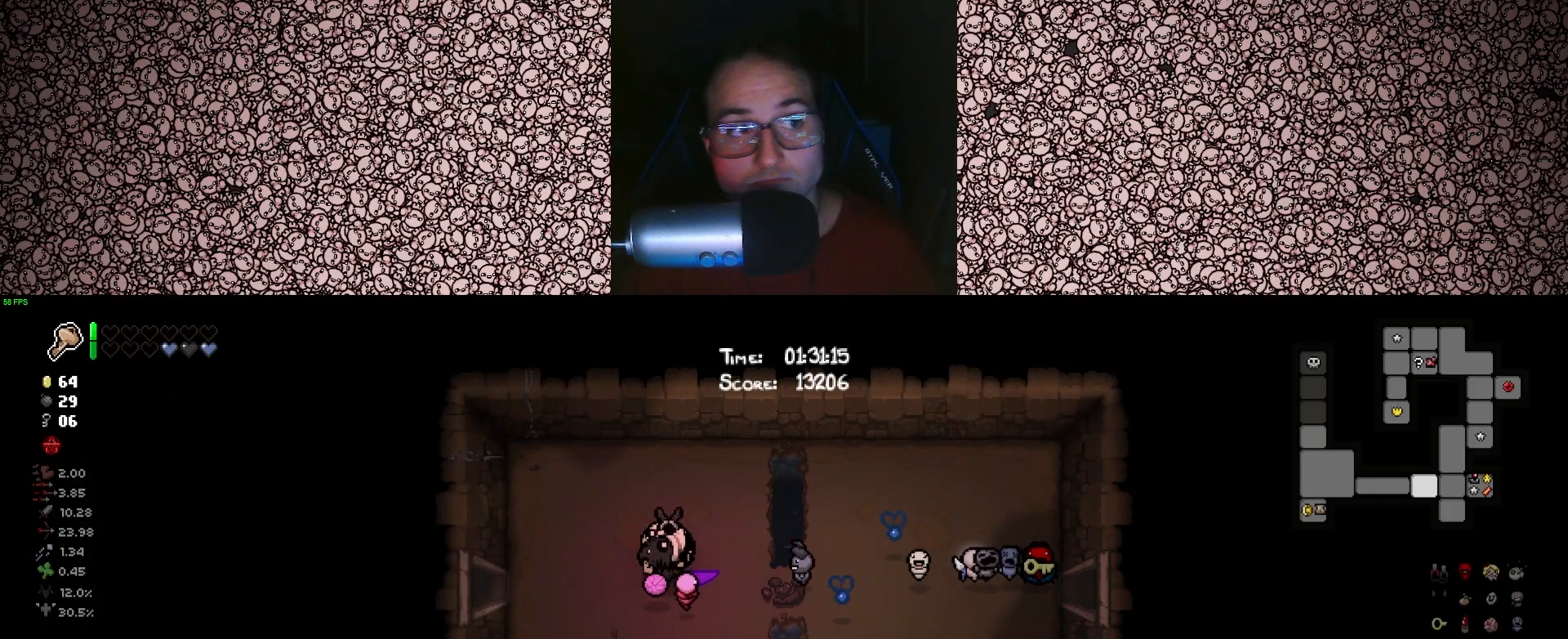
{"keys": ["a", "tab"], "events": []}
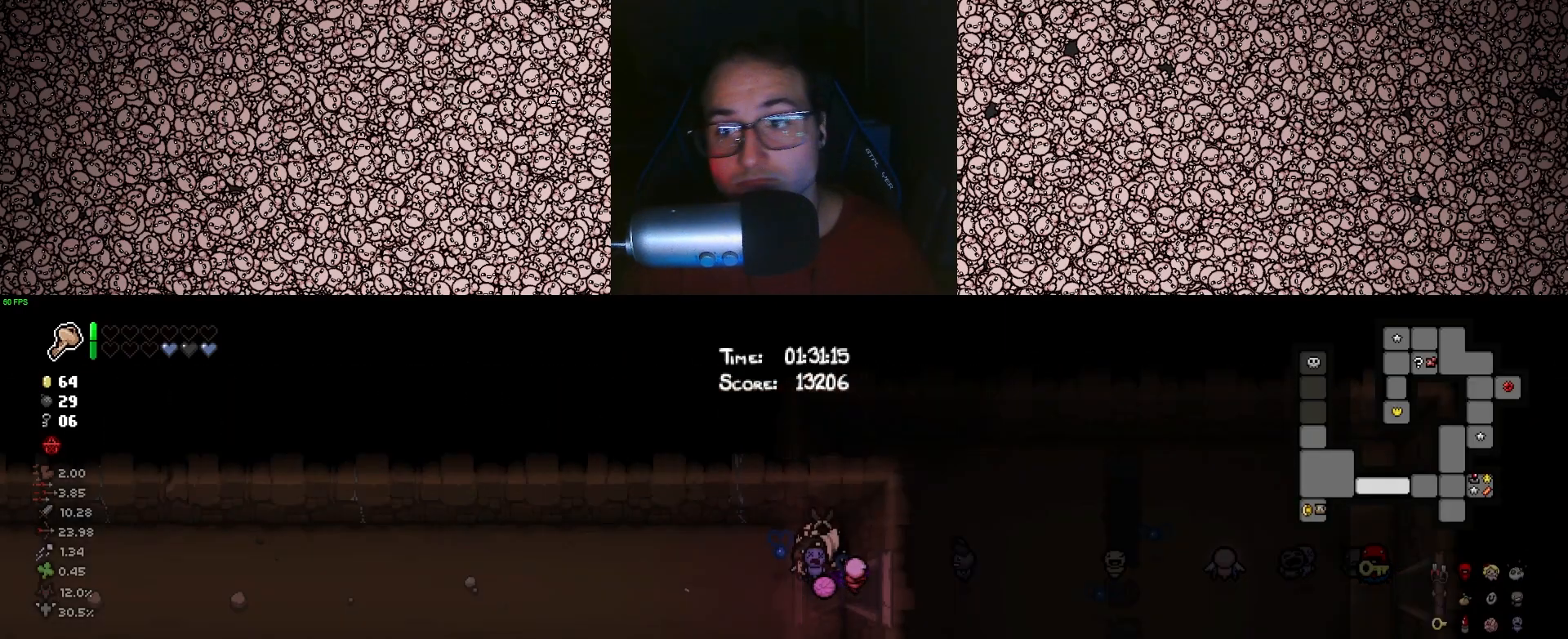
{"keys": ["a", "tab"], "events": []}